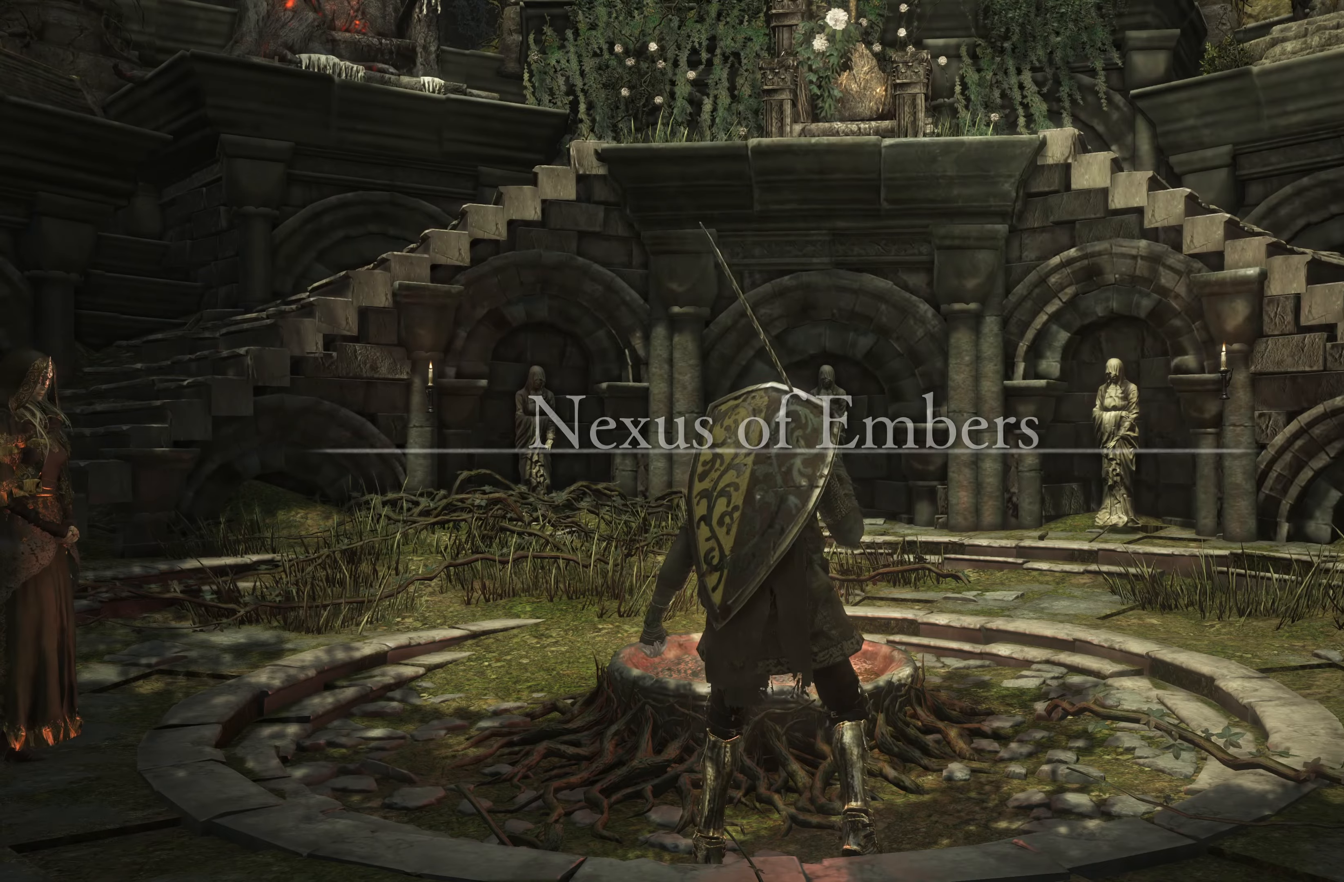
Gameplay with a controller (Xbox layout); each line is a JSON object with the inputs held at the frame after it (dt_ms = milliseconds from this image to that frame). "events" lists button and stick changes between this image and that frame as [ms after this image, input, new state], when the widget could be followed in between.
{"dt_ms": 500, "buttons": ["L2"], "left_stick": "center", "right_stick": "center", "events": [[250, "right_stick", "right"], [483, "right_stick", "center"], [500, "L2", "down"]]}
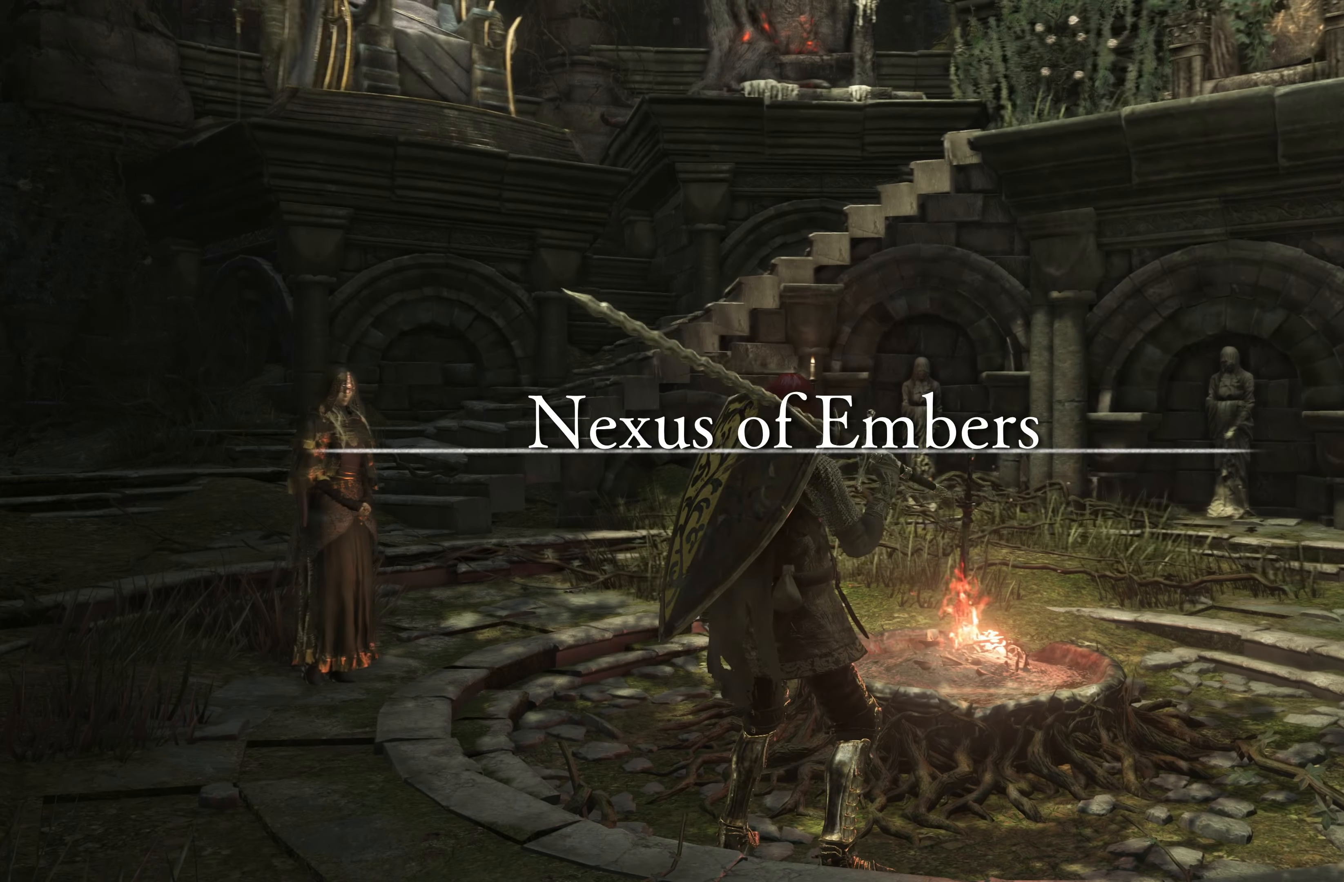
{"dt_ms": 500, "buttons": [], "left_stick": "left", "right_stick": "right", "events": [[316, "left_stick", "left"], [400, "right_stick", "right"], [416, "L2", "up"]]}
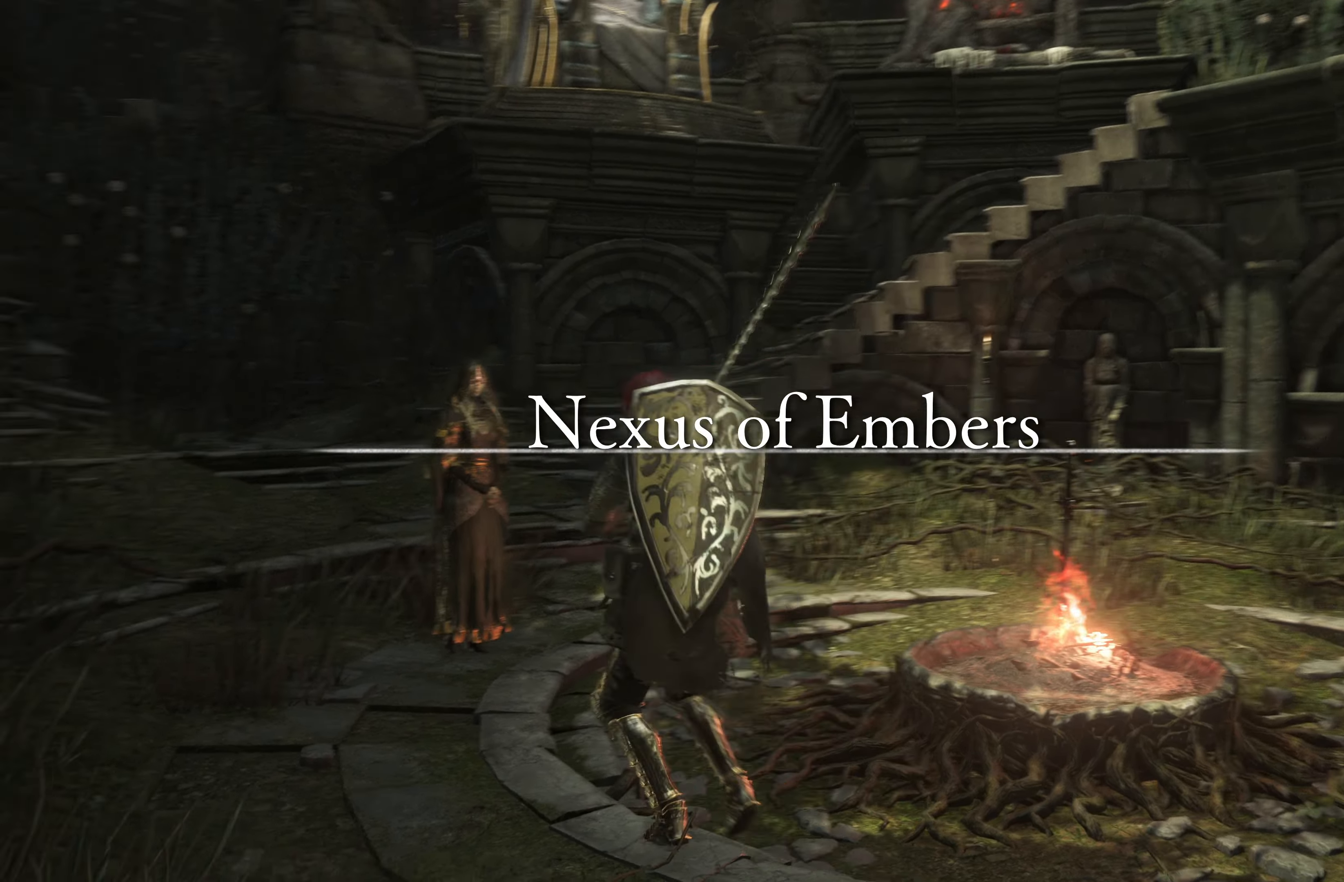
{"dt_ms": 500, "buttons": [], "left_stick": "center", "right_stick": "center", "events": [[216, "right_stick", "center"], [316, "left_stick", "center"]]}
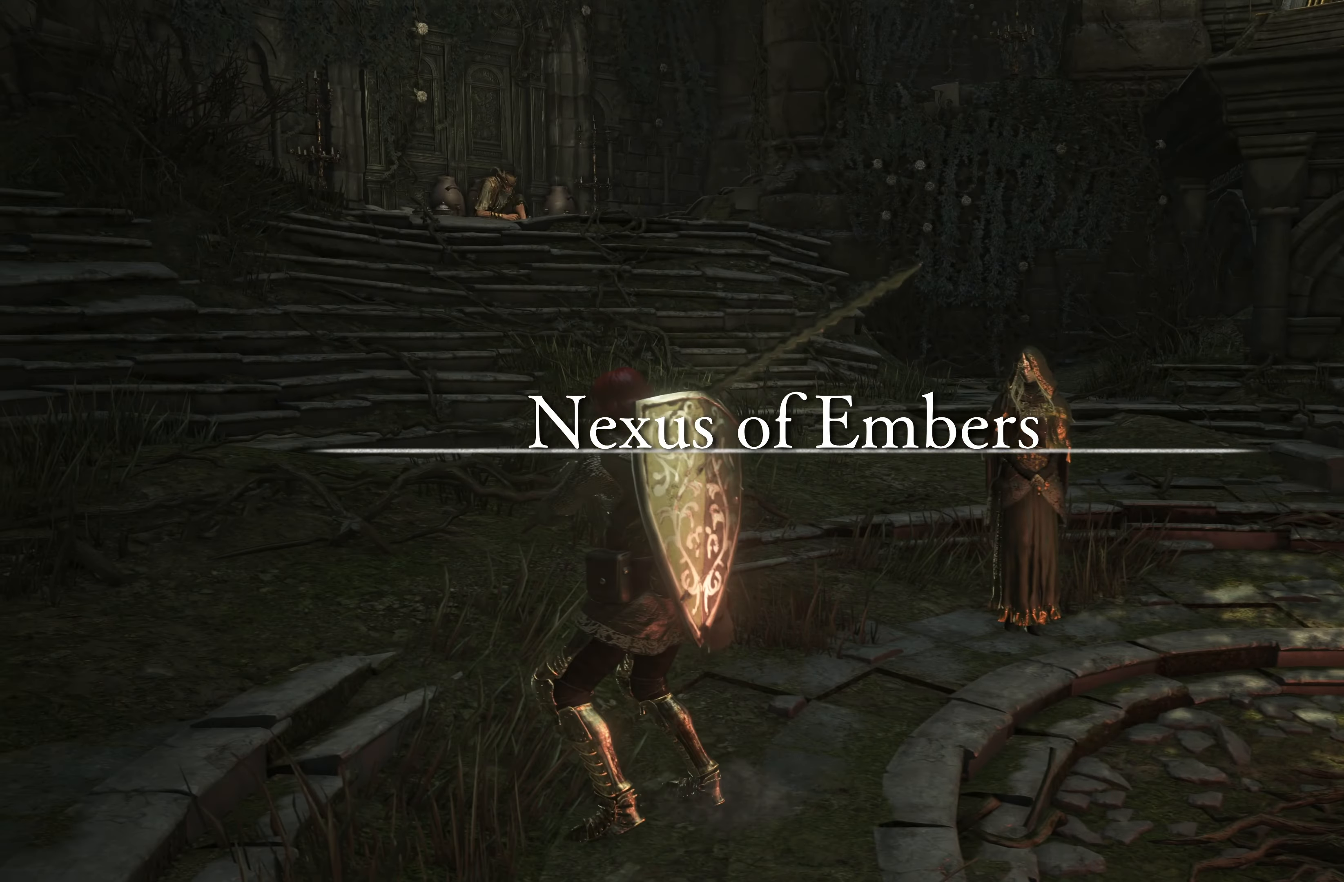
{"dt_ms": 500, "buttons": [], "left_stick": "center", "right_stick": "center", "events": []}
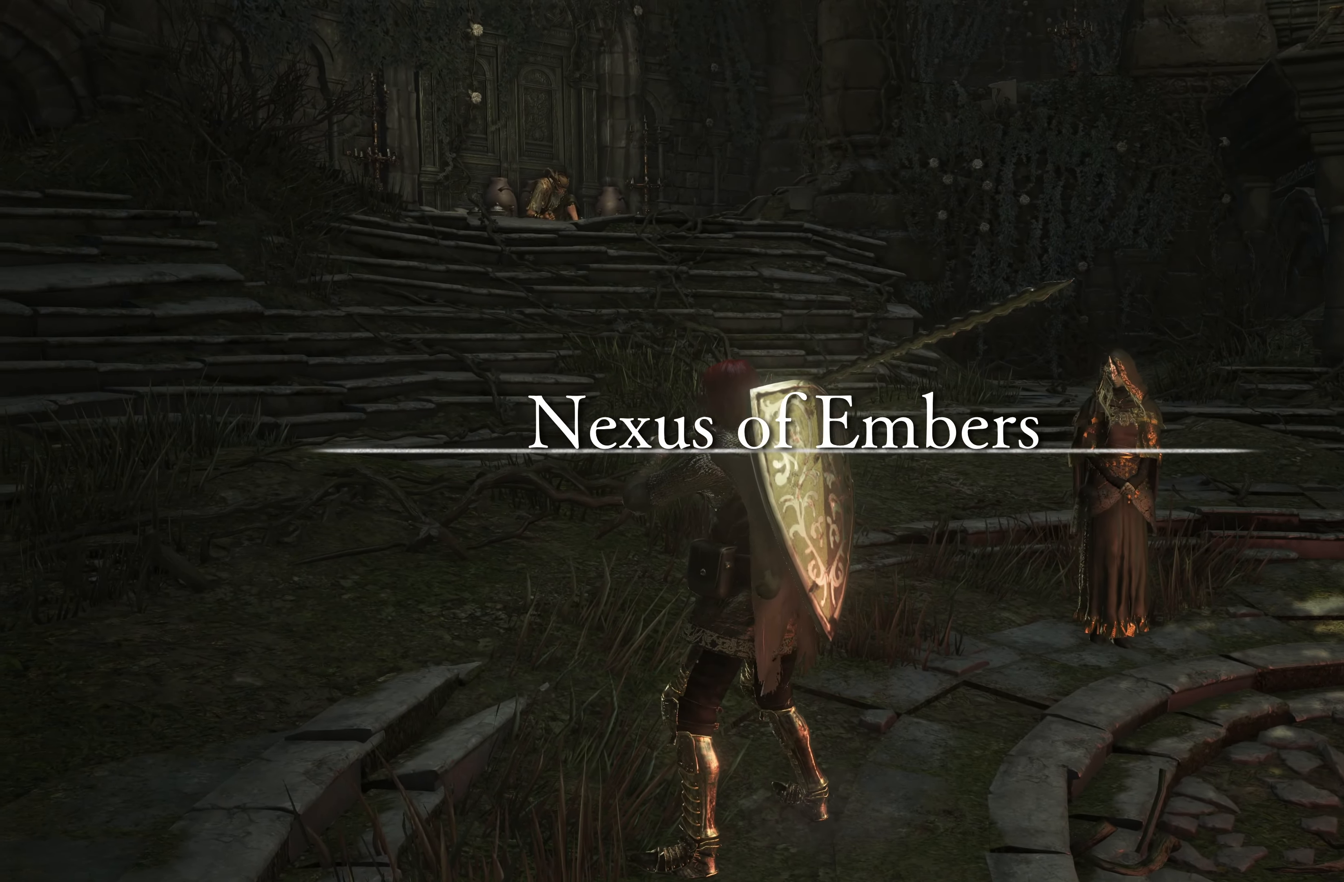
{"dt_ms": 500, "buttons": [], "left_stick": "left", "right_stick": "right", "events": [[166, "right_stick", "right"], [216, "left_stick", "left"]]}
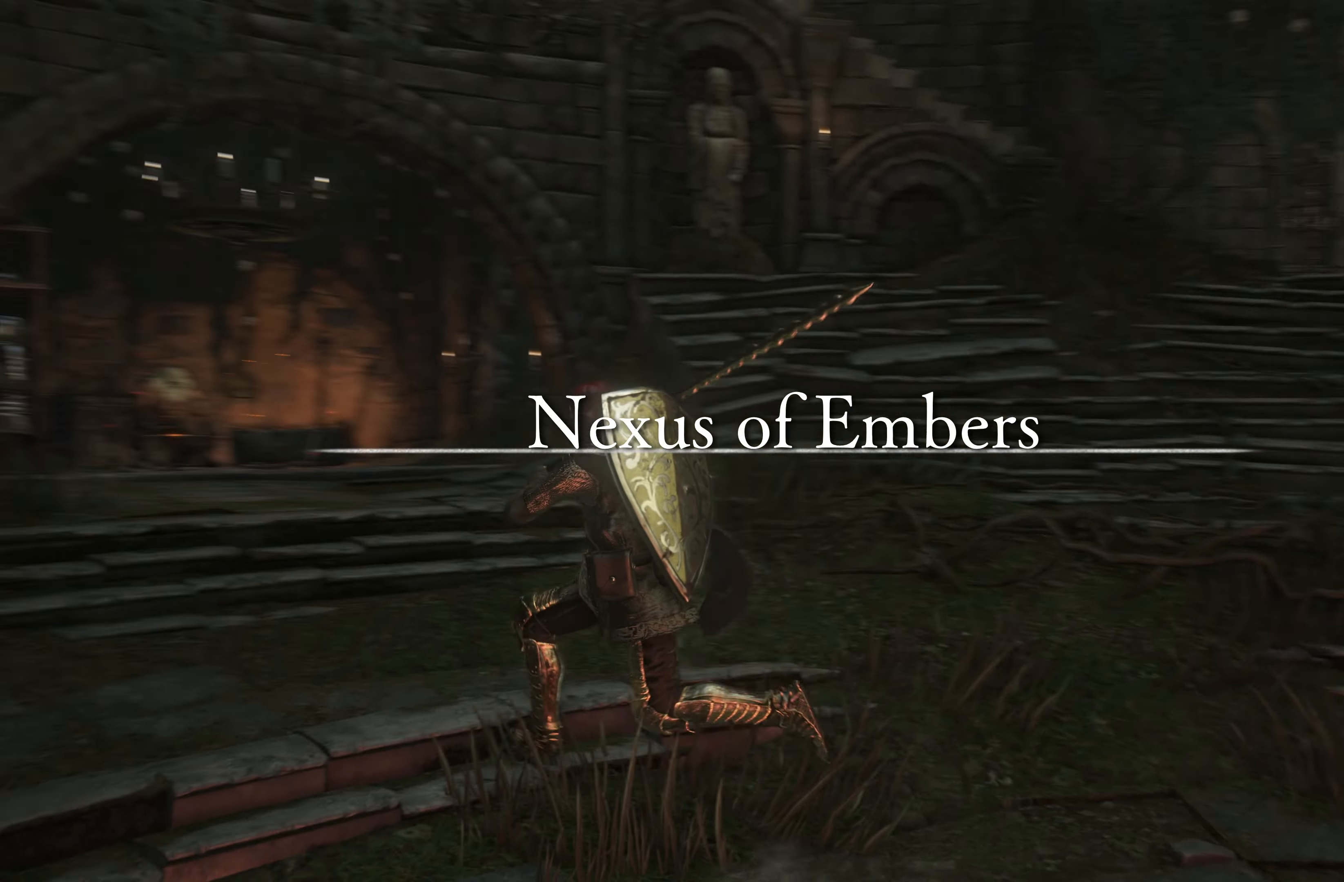
{"dt_ms": 500, "buttons": [], "left_stick": "center", "right_stick": "center", "events": [[66, "left_stick", "center"], [66, "right_stick", "center"]]}
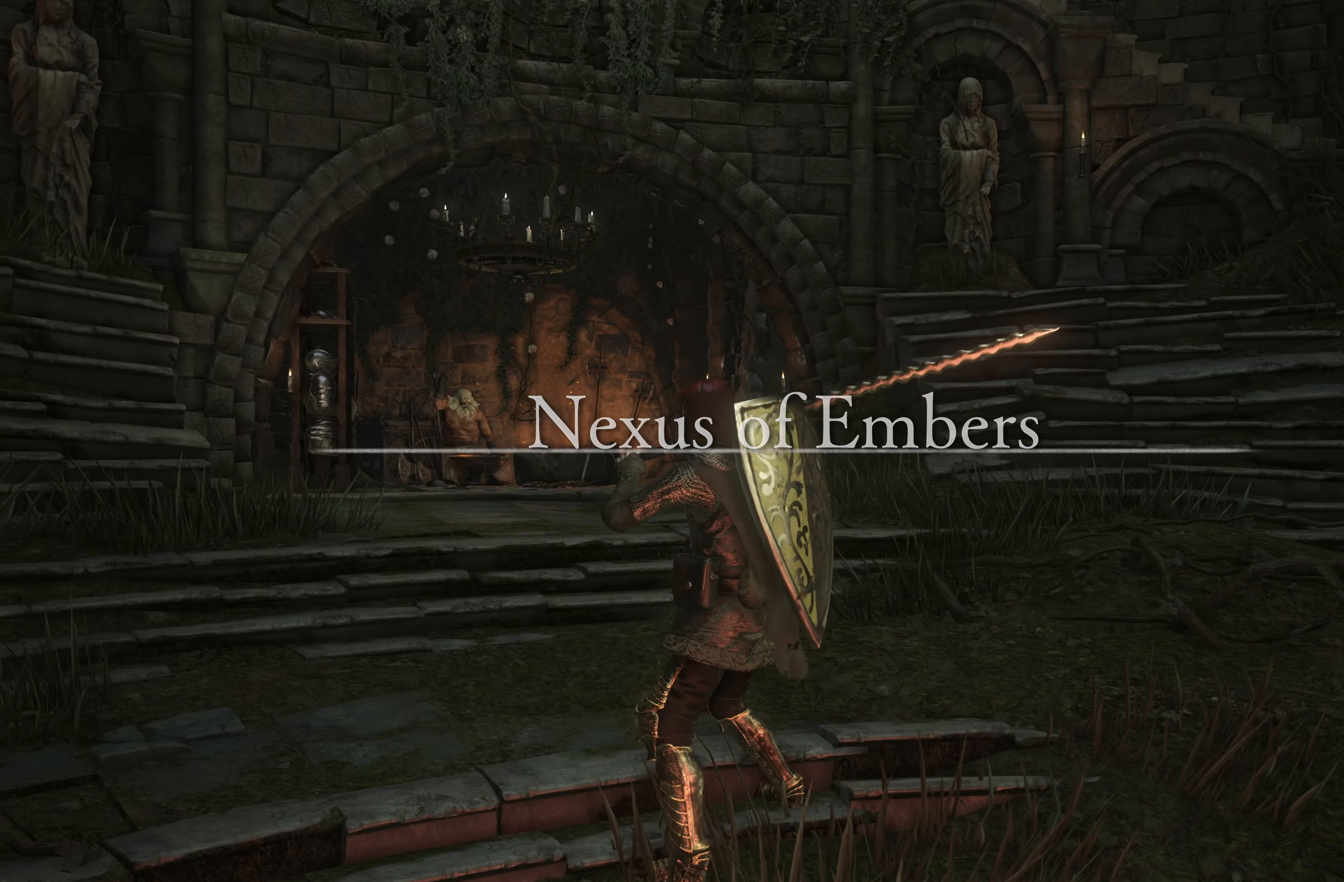
{"dt_ms": 500, "buttons": [], "left_stick": "center", "right_stick": "center", "events": [[50, "right_stick", "right"], [433, "right_stick", "center"]]}
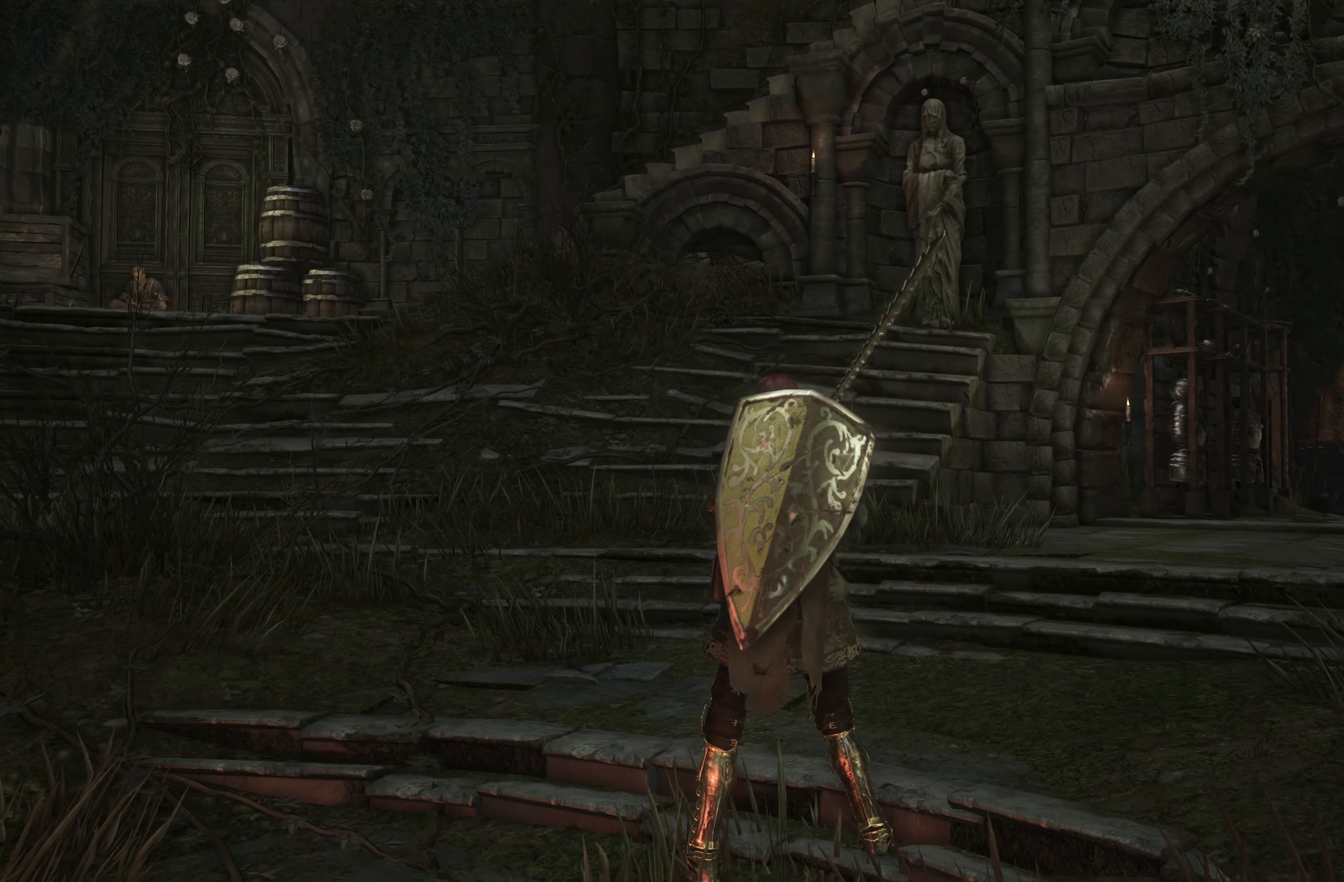
{"dt_ms": 500, "buttons": [], "left_stick": "up", "right_stick": "center", "events": [[166, "right_stick", "right"], [266, "left_stick", "up"], [450, "right_stick", "center"]]}
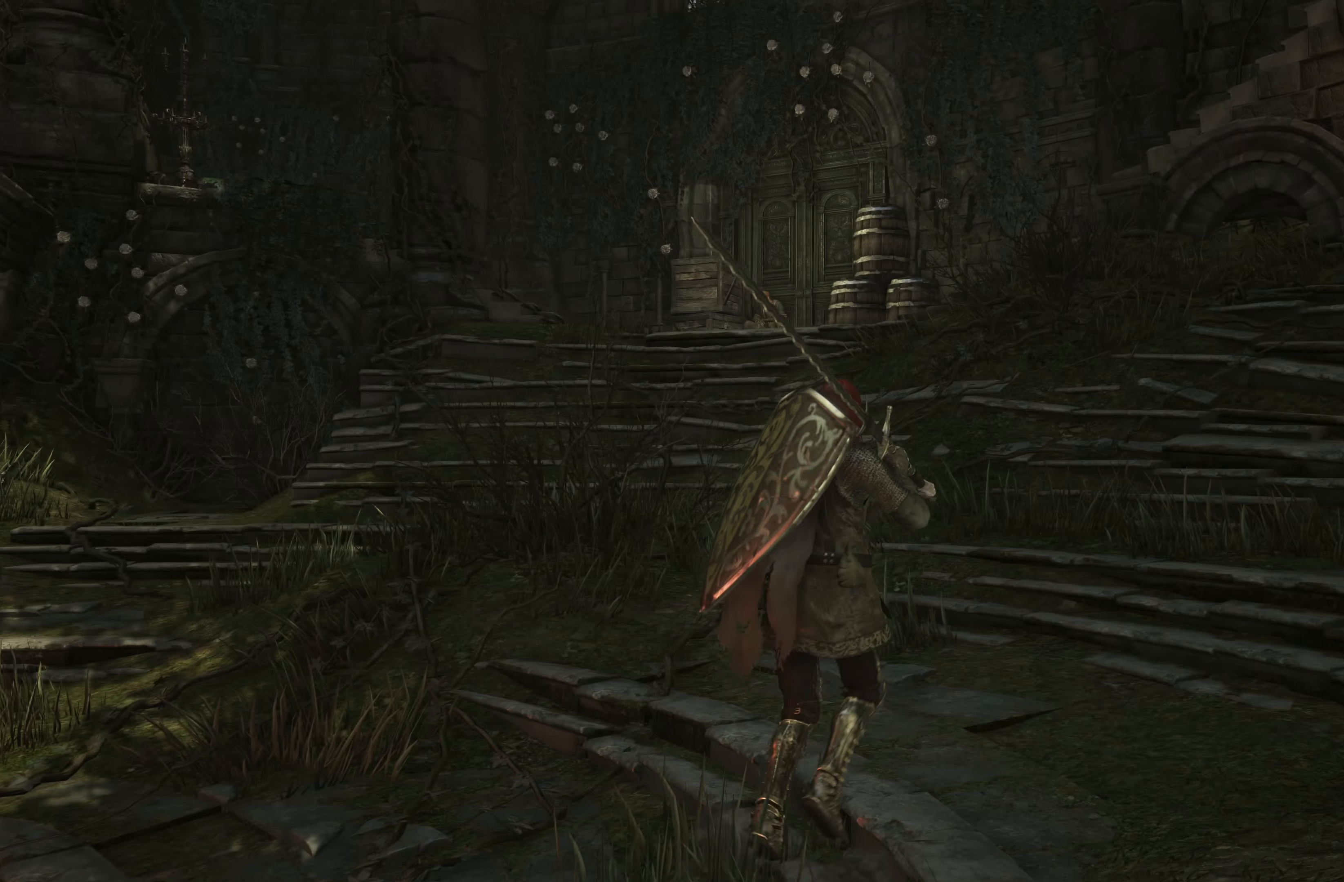
{"dt_ms": 500, "buttons": [], "left_stick": "up-right", "right_stick": "left", "events": [[216, "left_stick", "up-right"], [283, "right_stick", "left"]]}
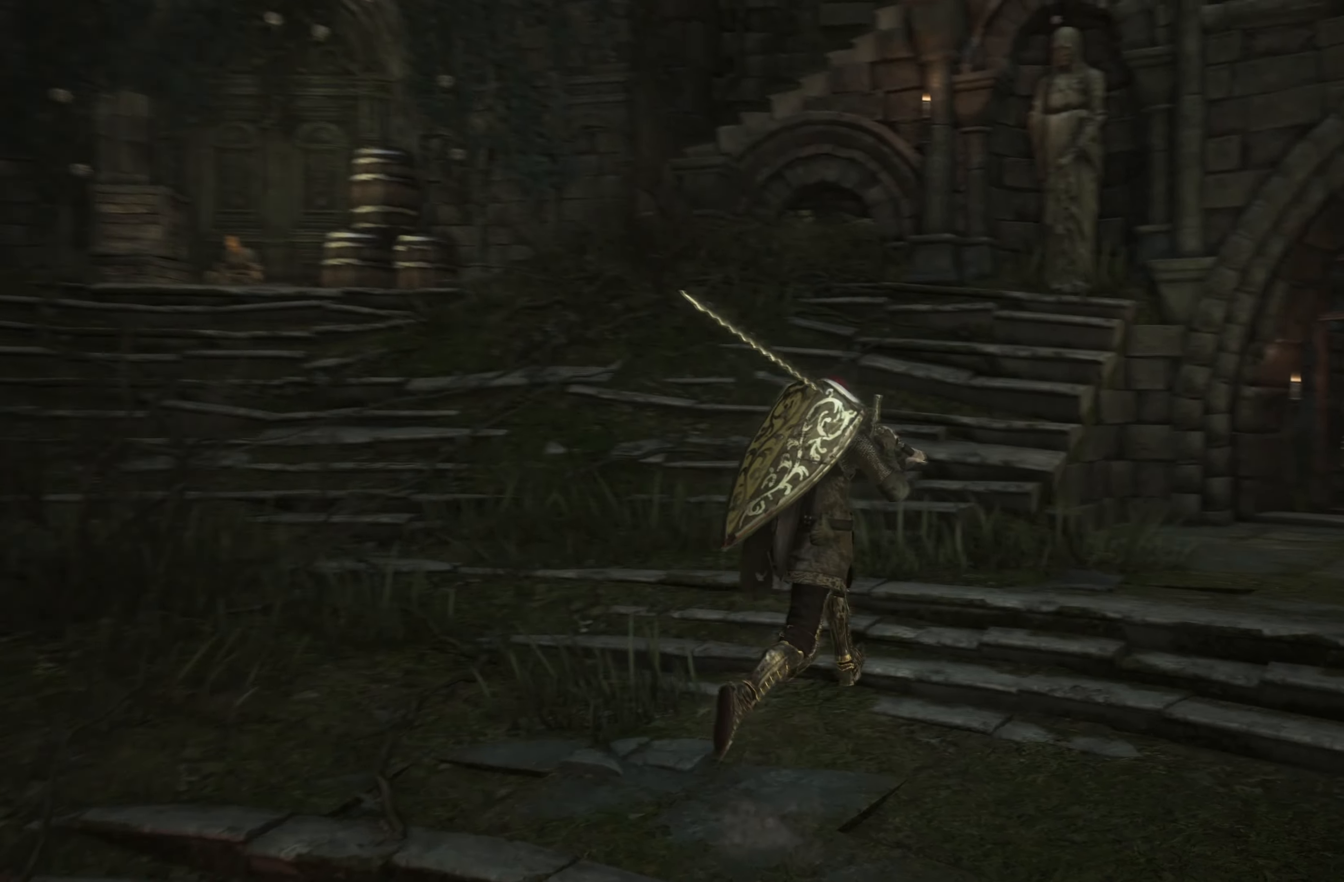
{"dt_ms": 500, "buttons": [], "left_stick": "up", "right_stick": "right", "events": [[133, "left_stick", "up-left"], [200, "right_stick", "right"], [500, "left_stick", "up"]]}
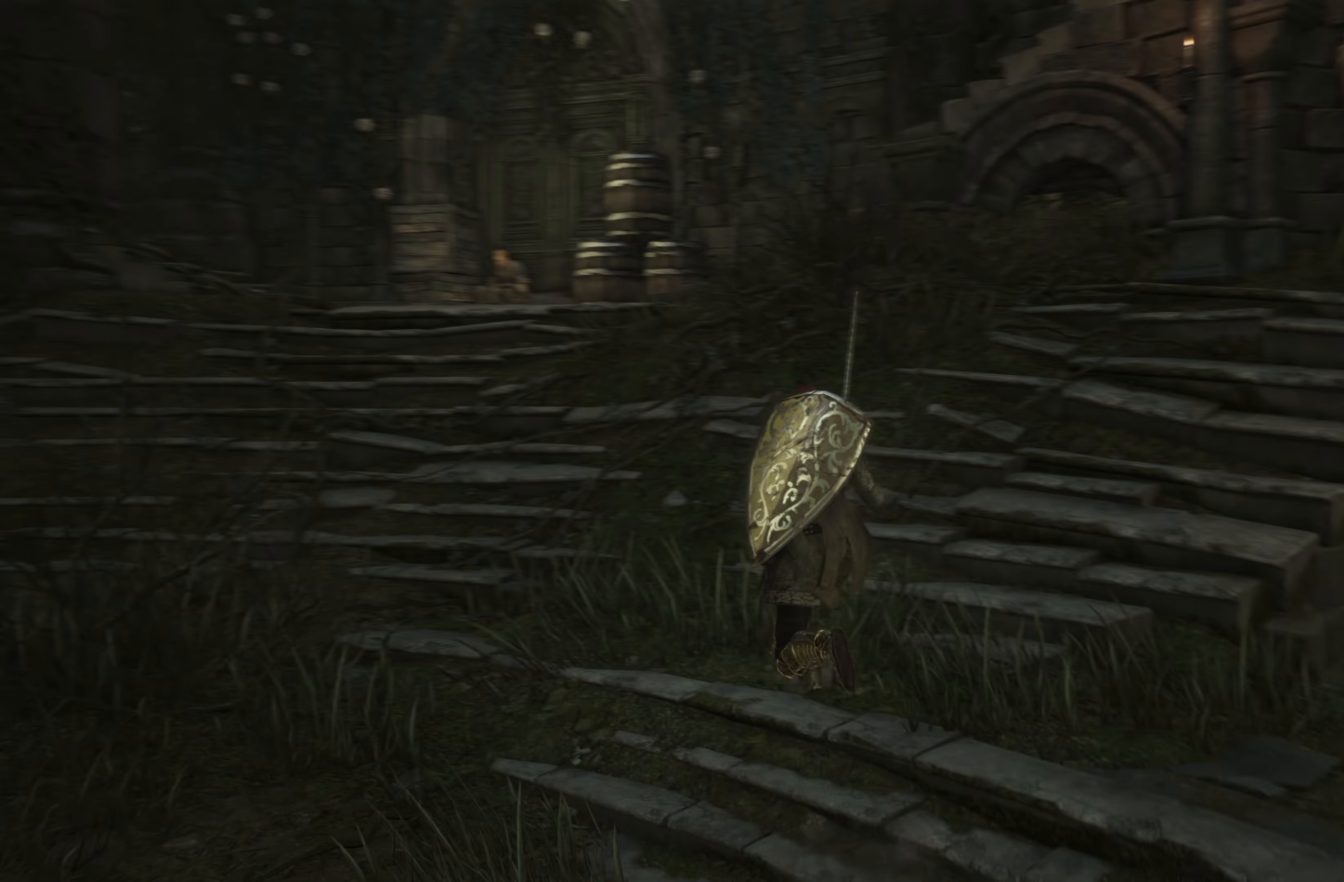
{"dt_ms": 500, "buttons": [], "left_stick": "up", "right_stick": "up-right", "events": [[267, "right_stick", "up"], [450, "right_stick", "up-right"]]}
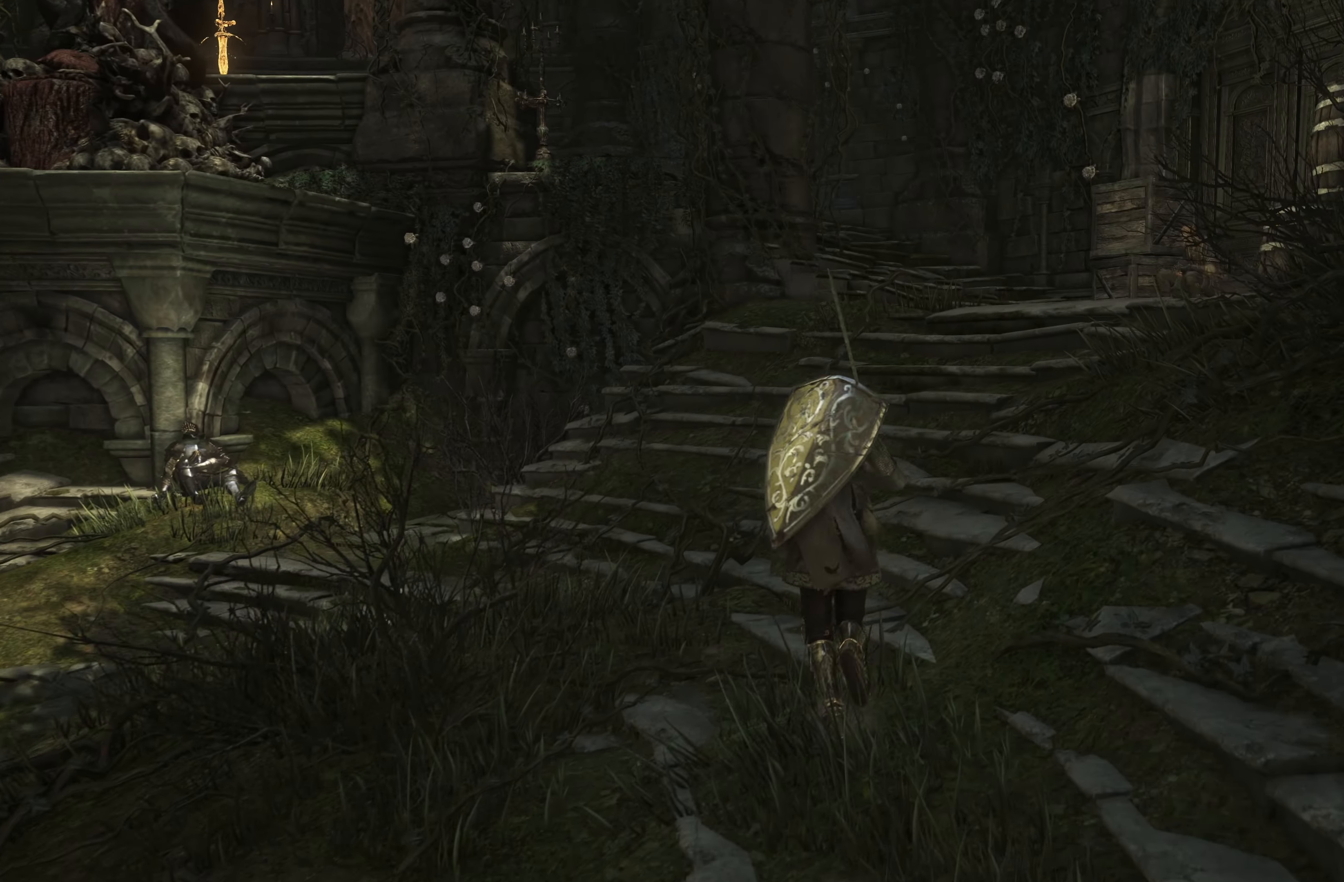
{"dt_ms": 500, "buttons": [], "left_stick": "up", "right_stick": "center", "events": [[83, "right_stick", "center"]]}
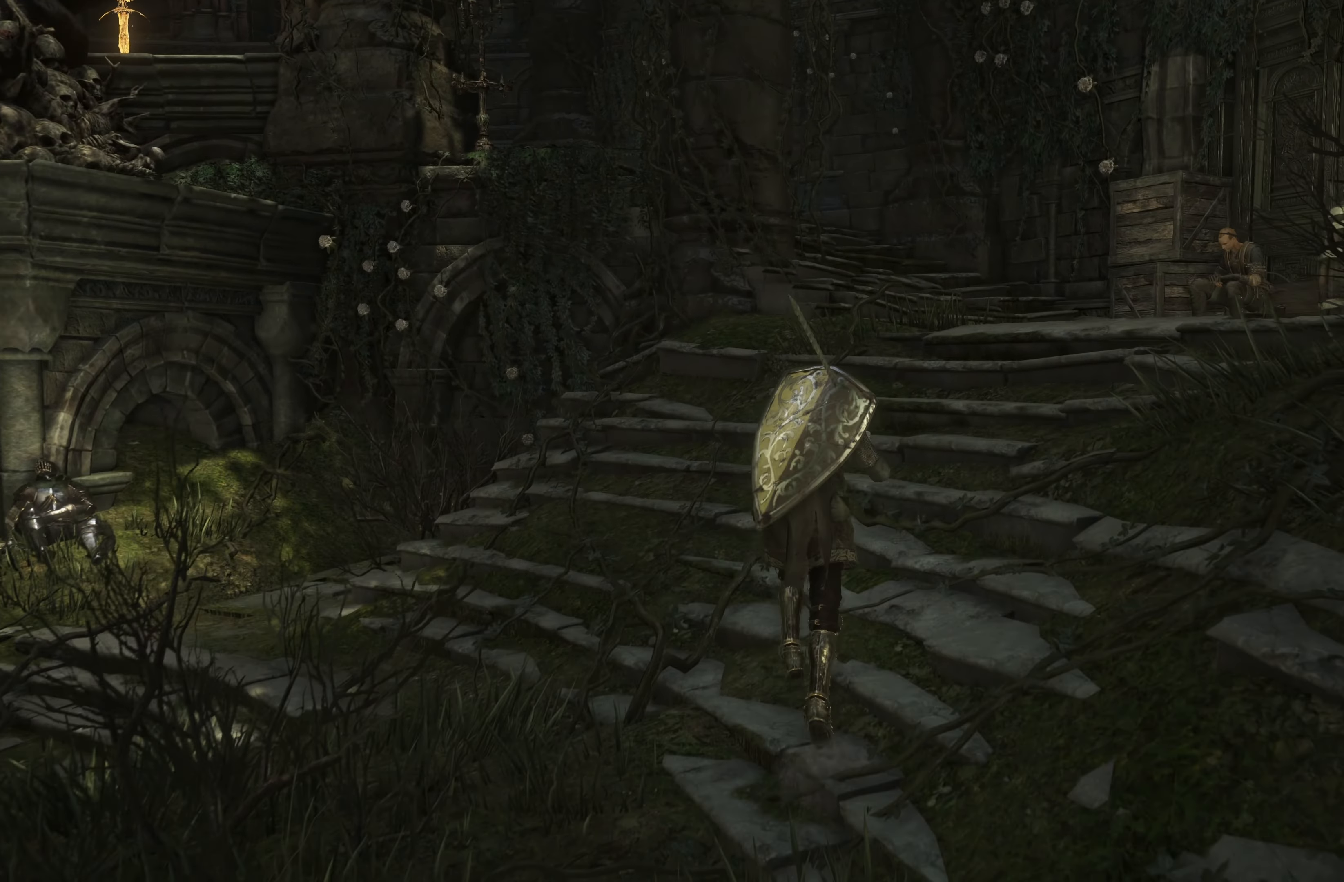
{"dt_ms": 500, "buttons": [], "left_stick": "up", "right_stick": "center", "events": []}
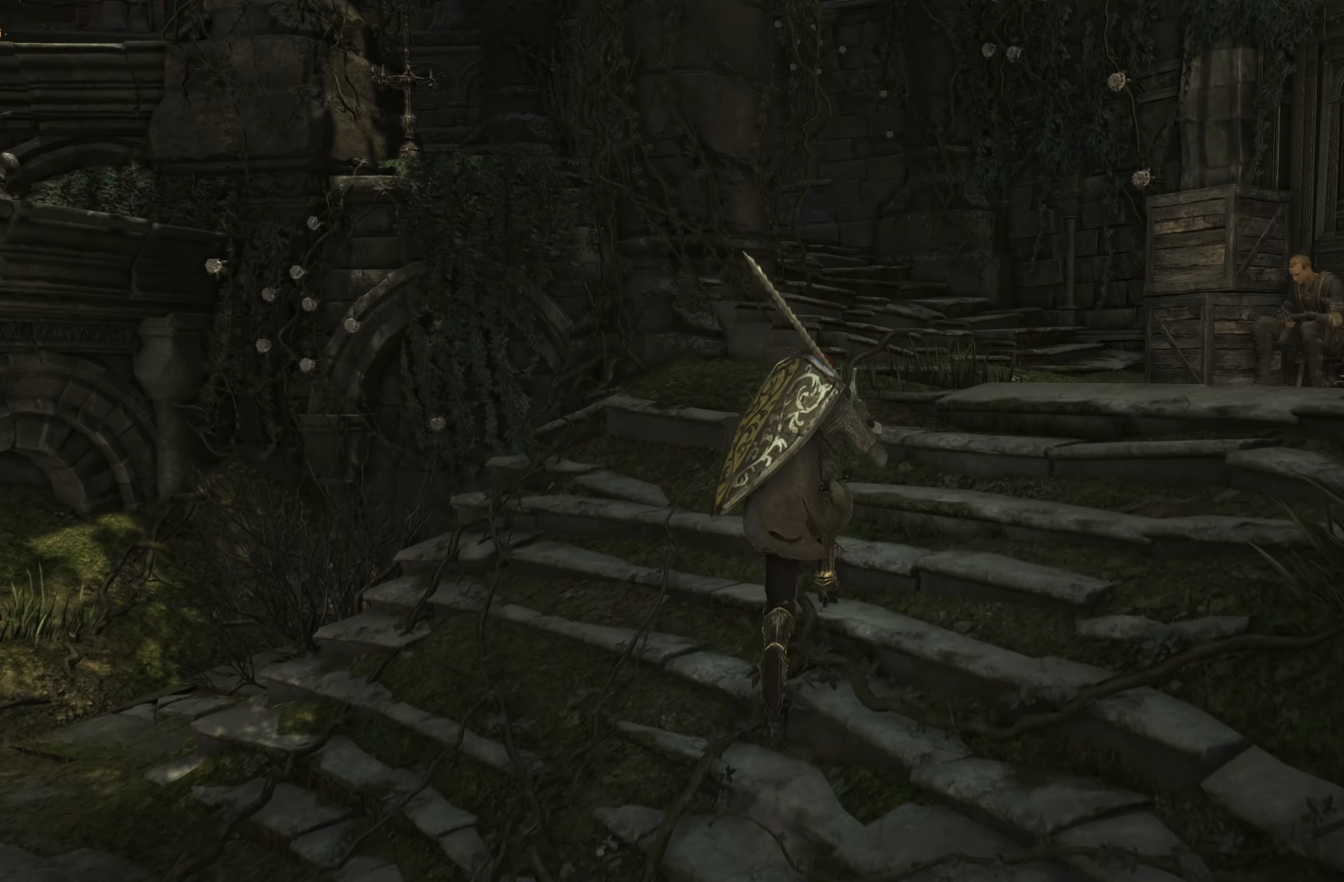
{"dt_ms": 500, "buttons": ["B"], "left_stick": "up", "right_stick": "center", "events": [[117, "B", "down"]]}
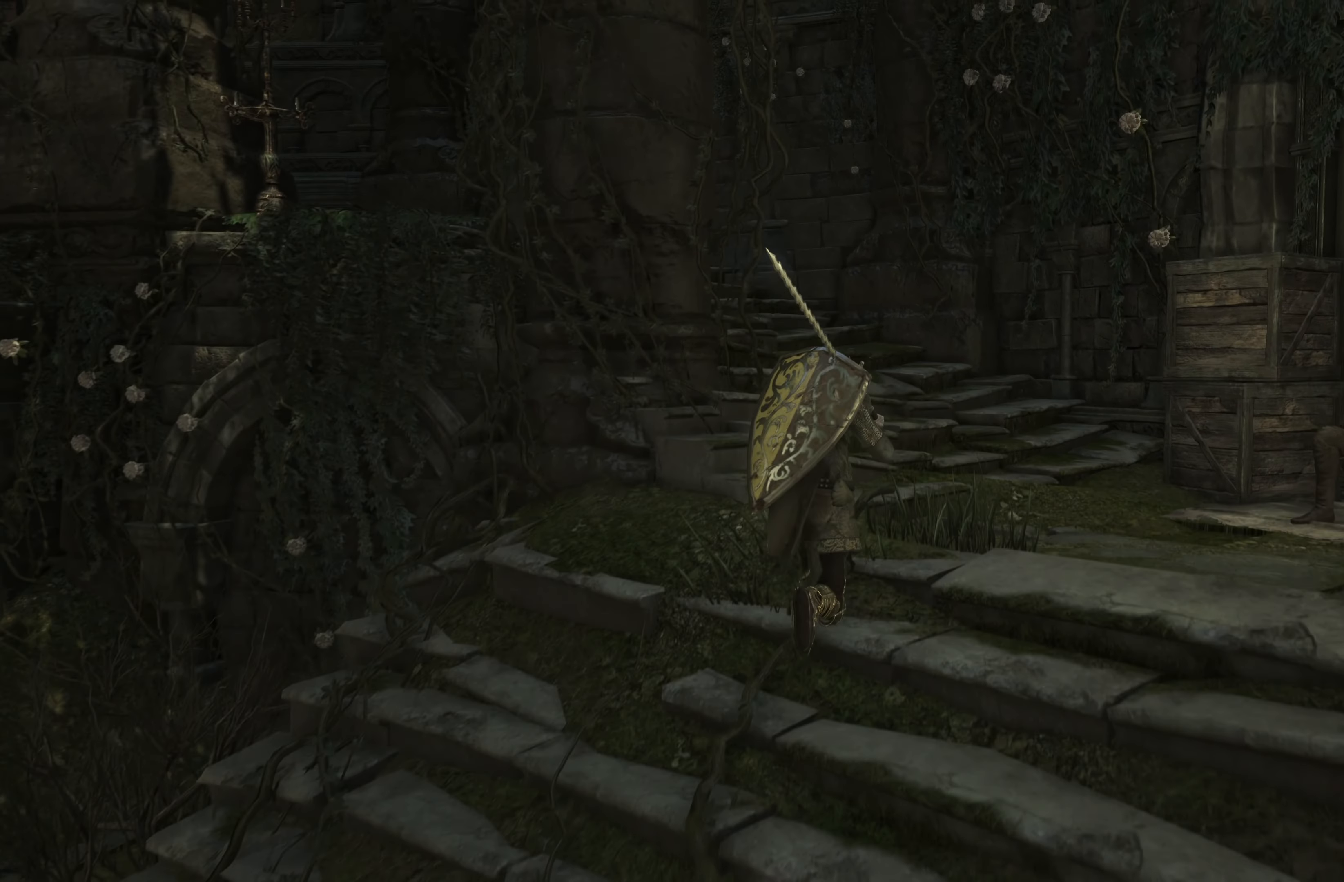
{"dt_ms": 500, "buttons": [], "left_stick": "up", "right_stick": "center", "events": [[367, "B", "up"]]}
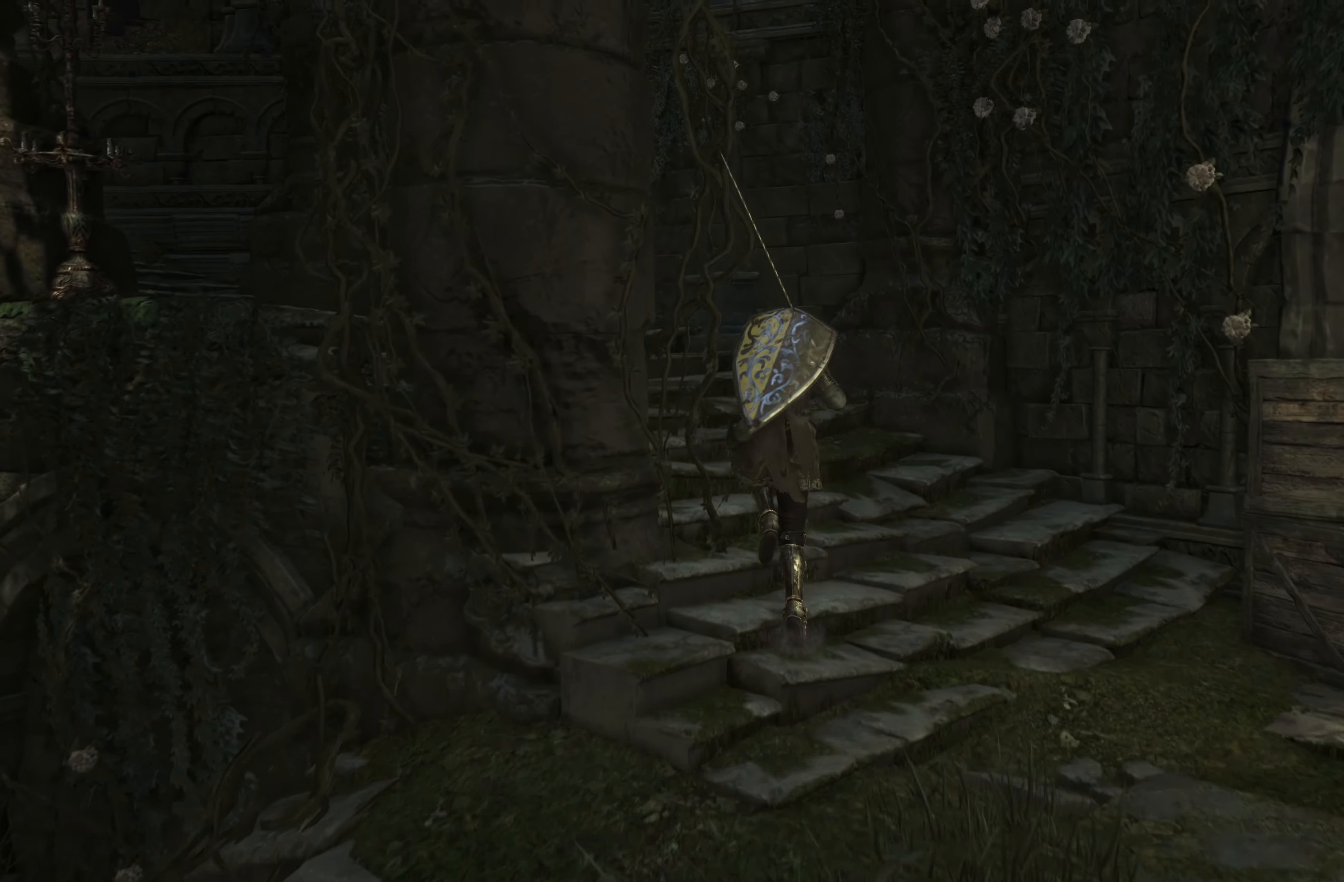
{"dt_ms": 500, "buttons": [], "left_stick": "up", "right_stick": "right", "events": [[117, "right_stick", "right"]]}
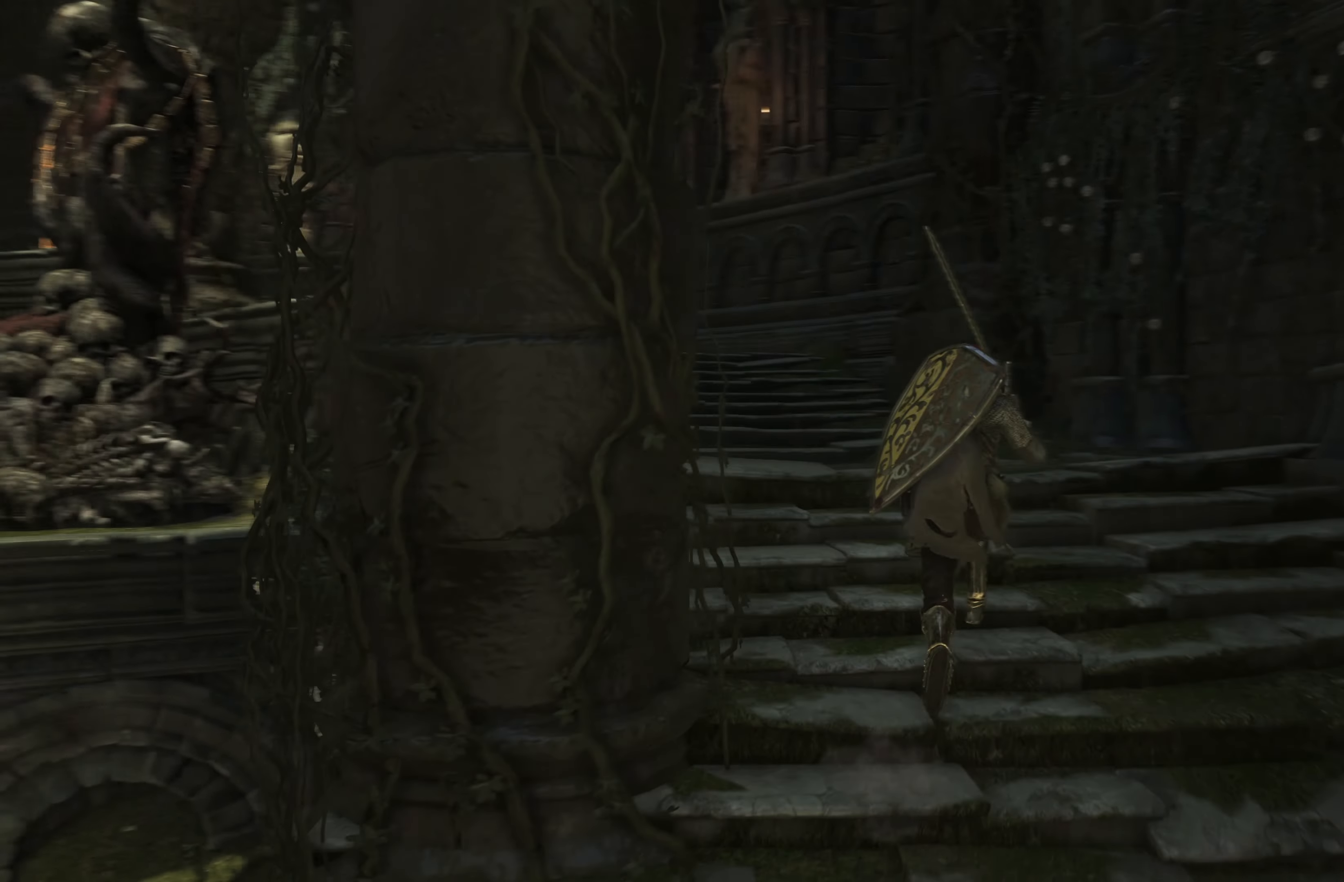
{"dt_ms": 500, "buttons": [], "left_stick": "up", "right_stick": "center", "events": [[167, "right_stick", "up"], [417, "right_stick", "center"]]}
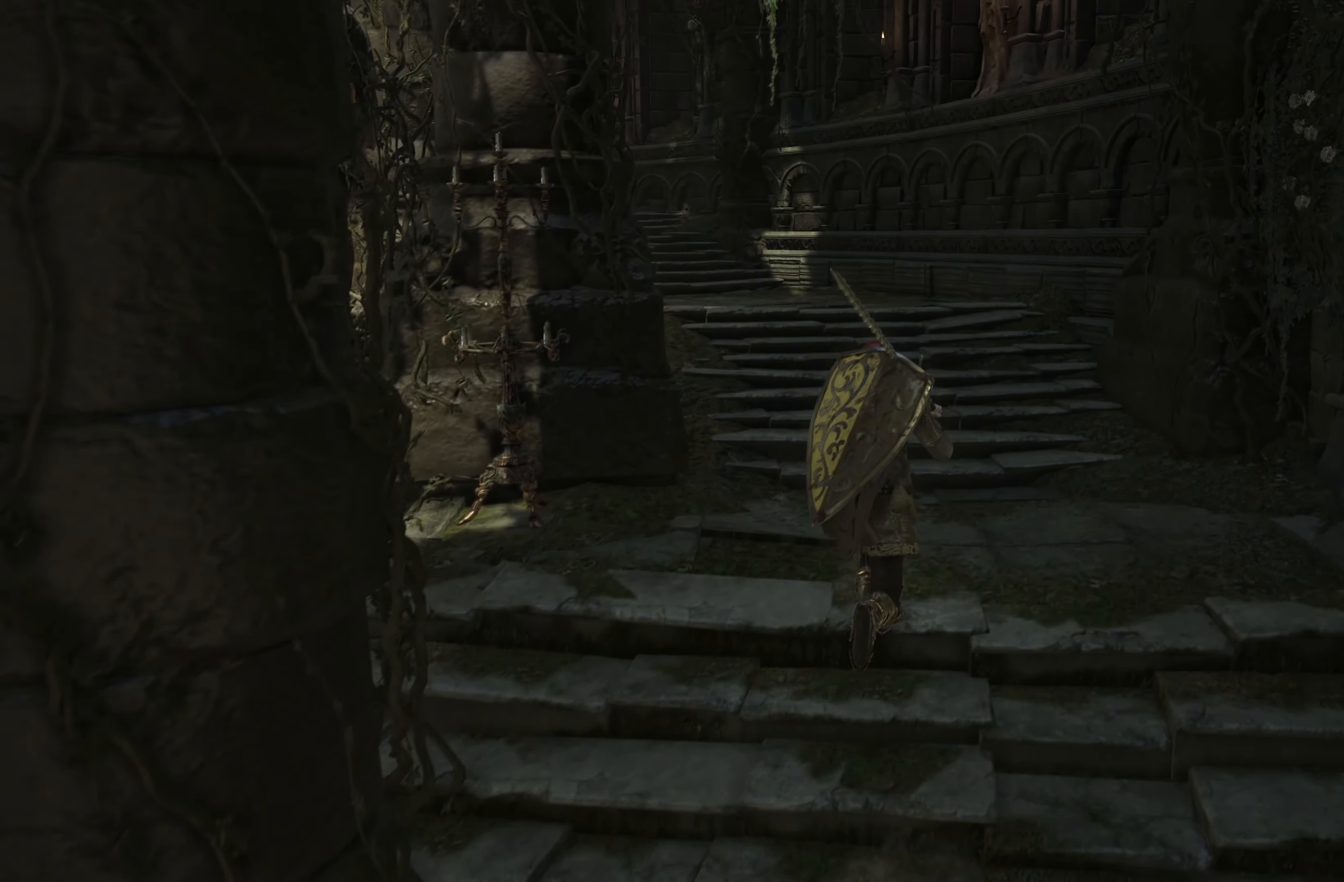
{"dt_ms": 500, "buttons": [], "left_stick": "up", "right_stick": "right", "events": [[350, "right_stick", "right"]]}
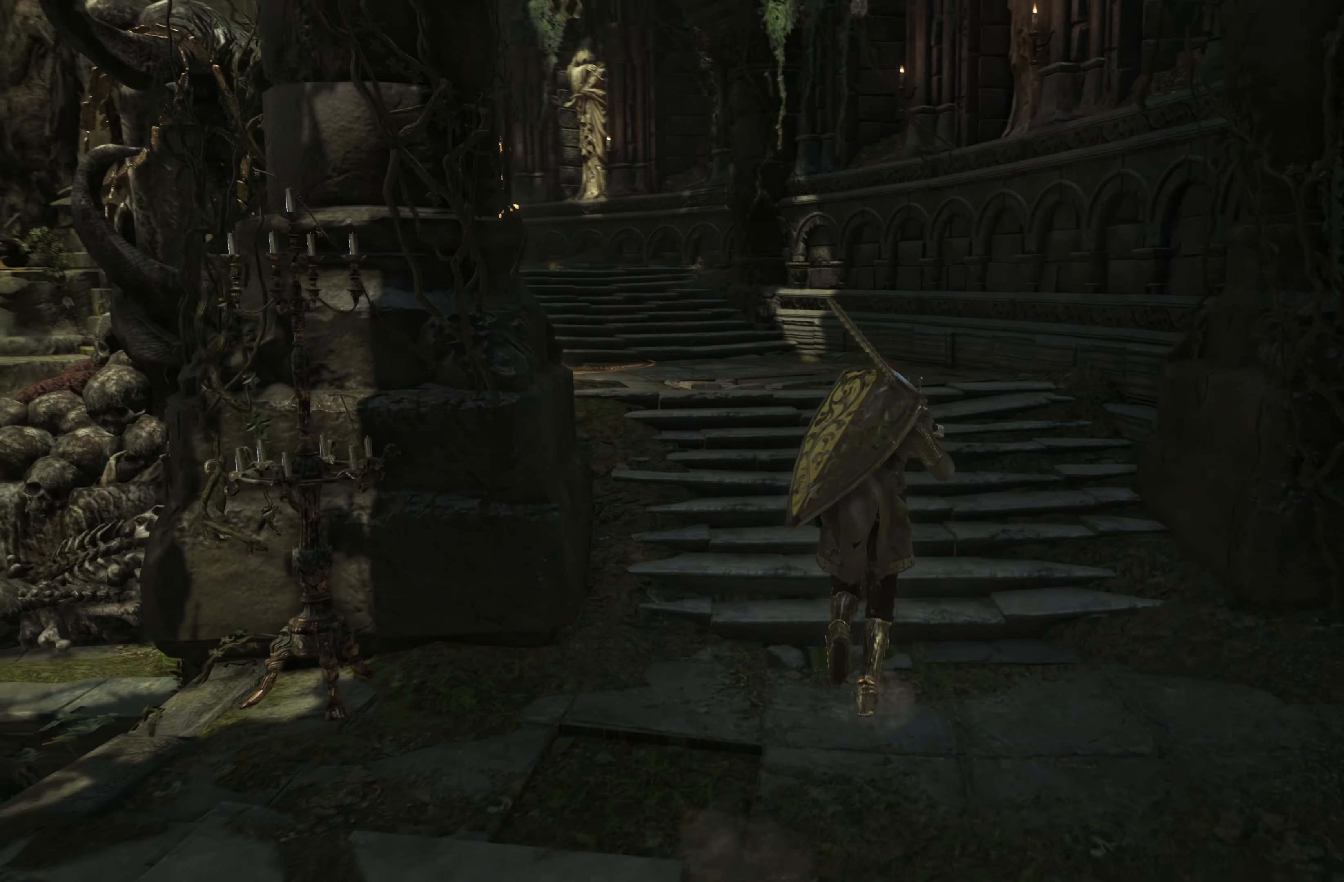
{"dt_ms": 500, "buttons": [], "left_stick": "up", "right_stick": "right", "events": []}
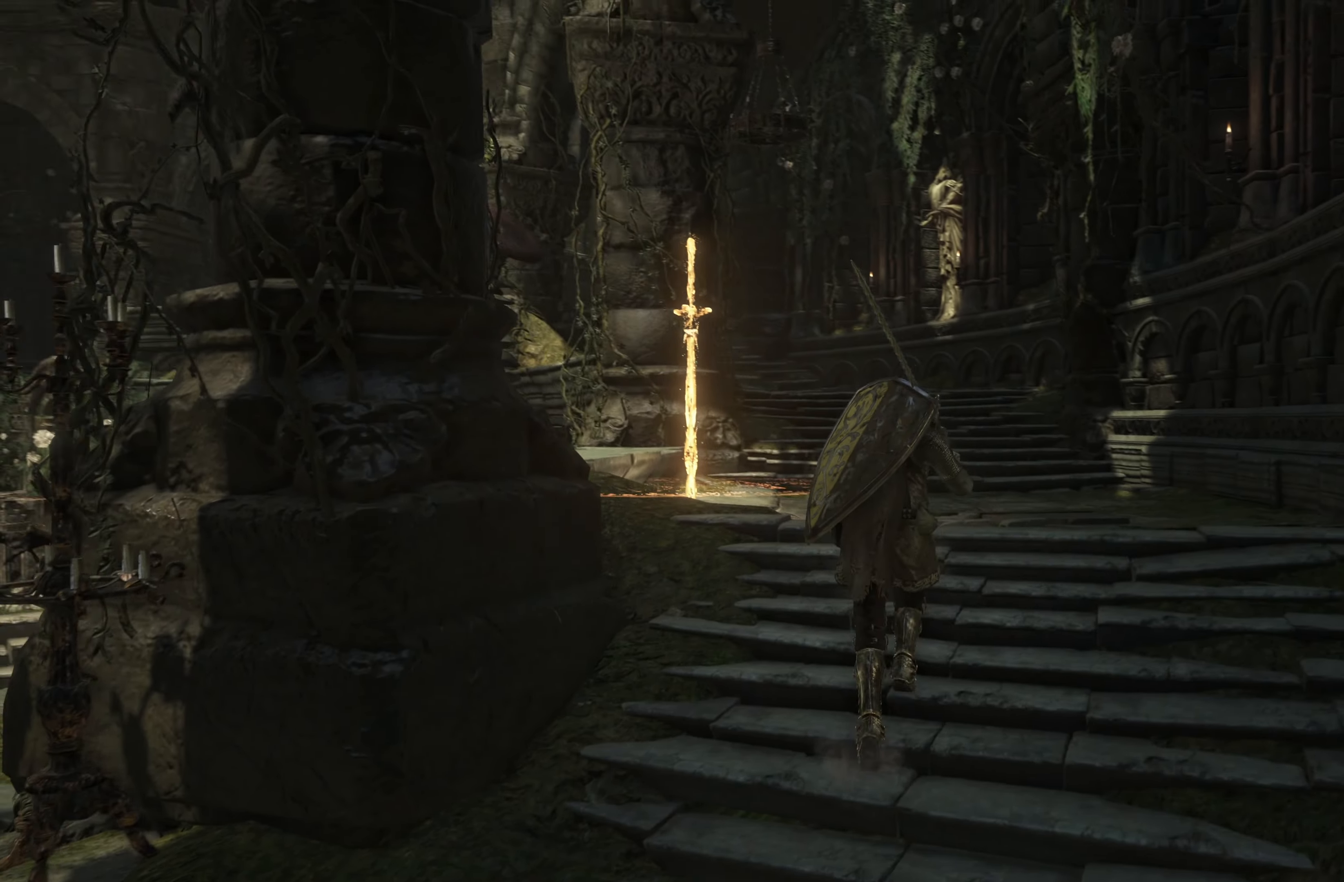
{"dt_ms": 500, "buttons": [], "left_stick": "up-right", "right_stick": "right", "events": [[483, "left_stick", "up-right"]]}
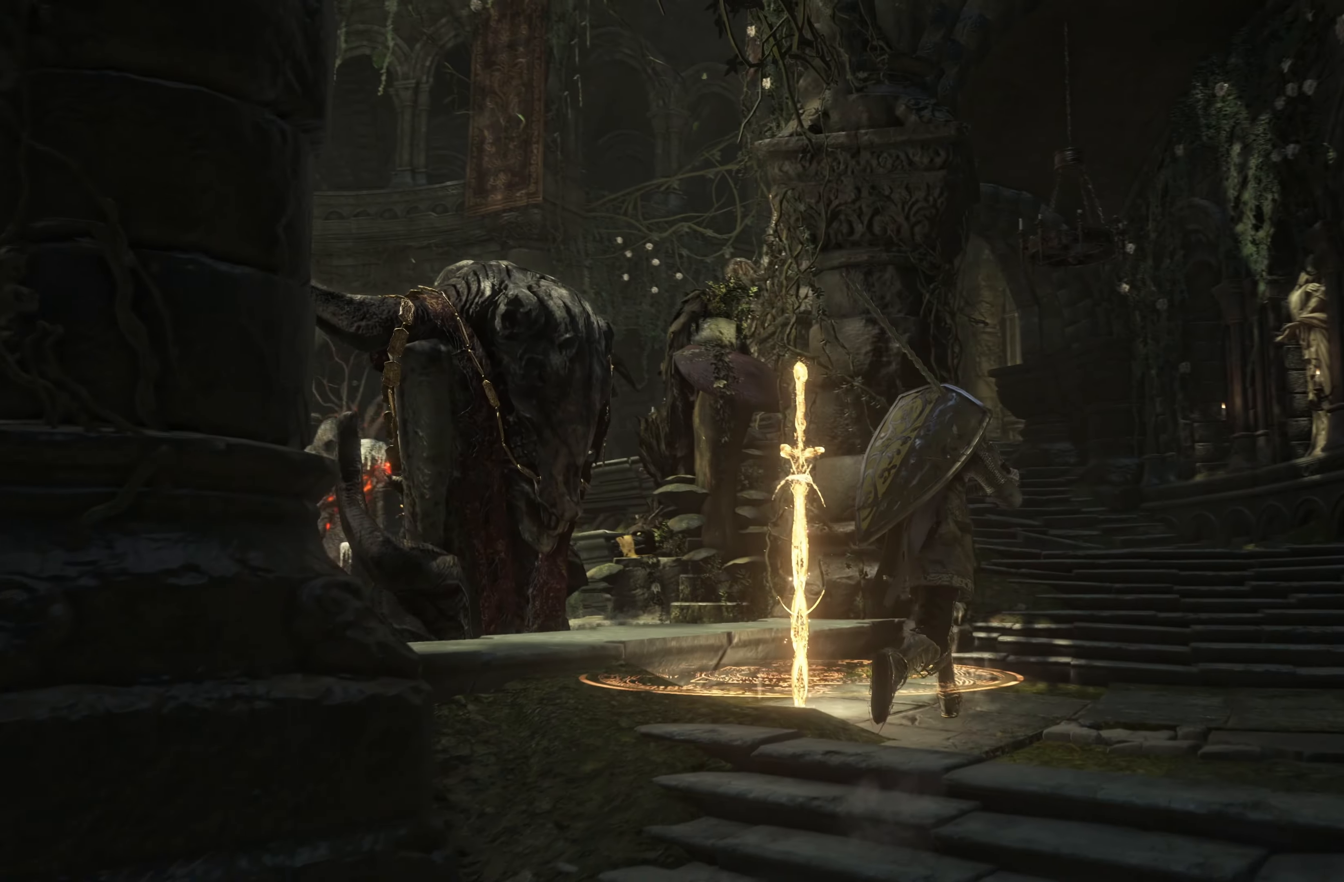
{"dt_ms": 500, "buttons": [], "left_stick": "up-right", "right_stick": "right", "events": []}
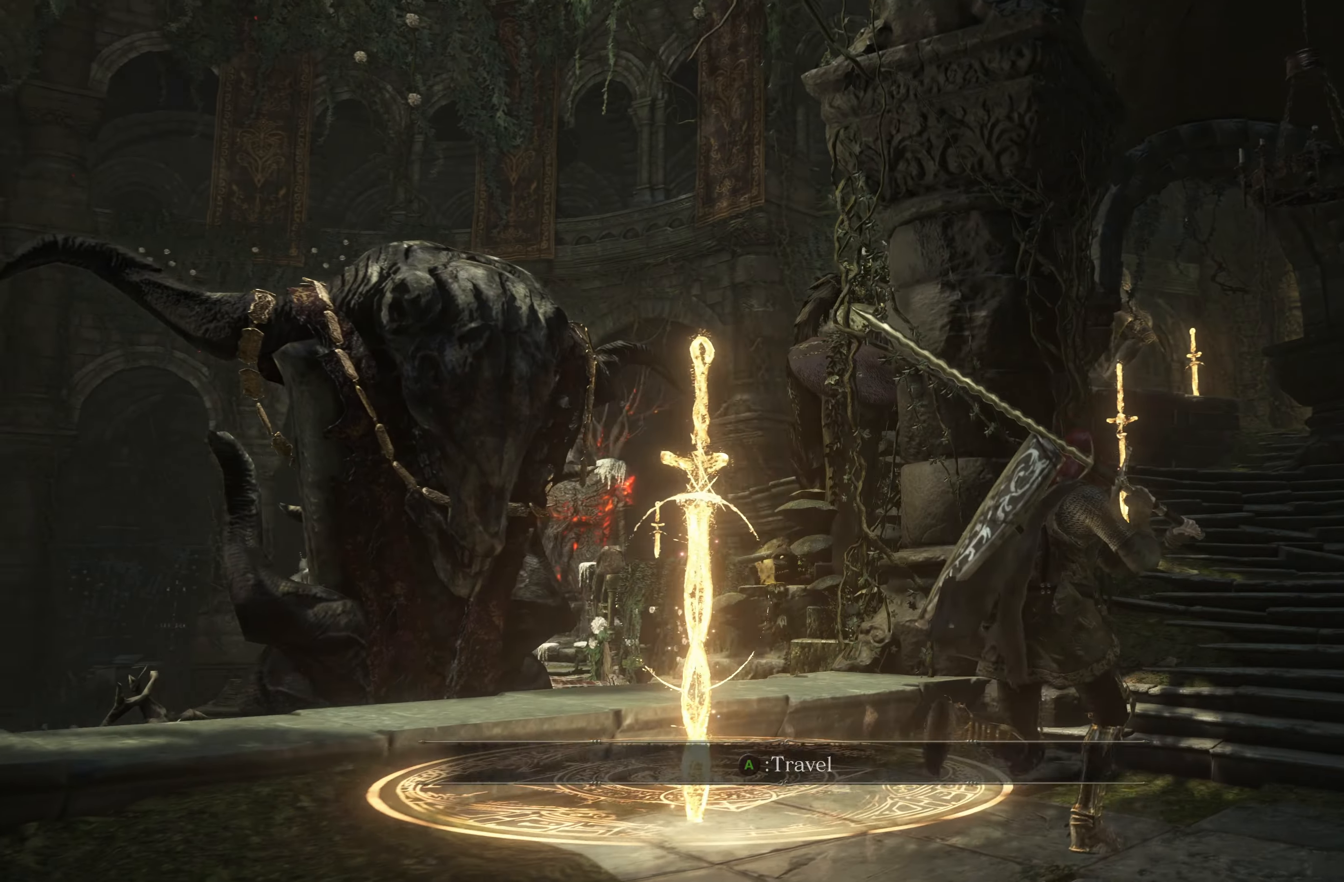
{"dt_ms": 500, "buttons": [], "left_stick": "up-right", "right_stick": "right", "events": []}
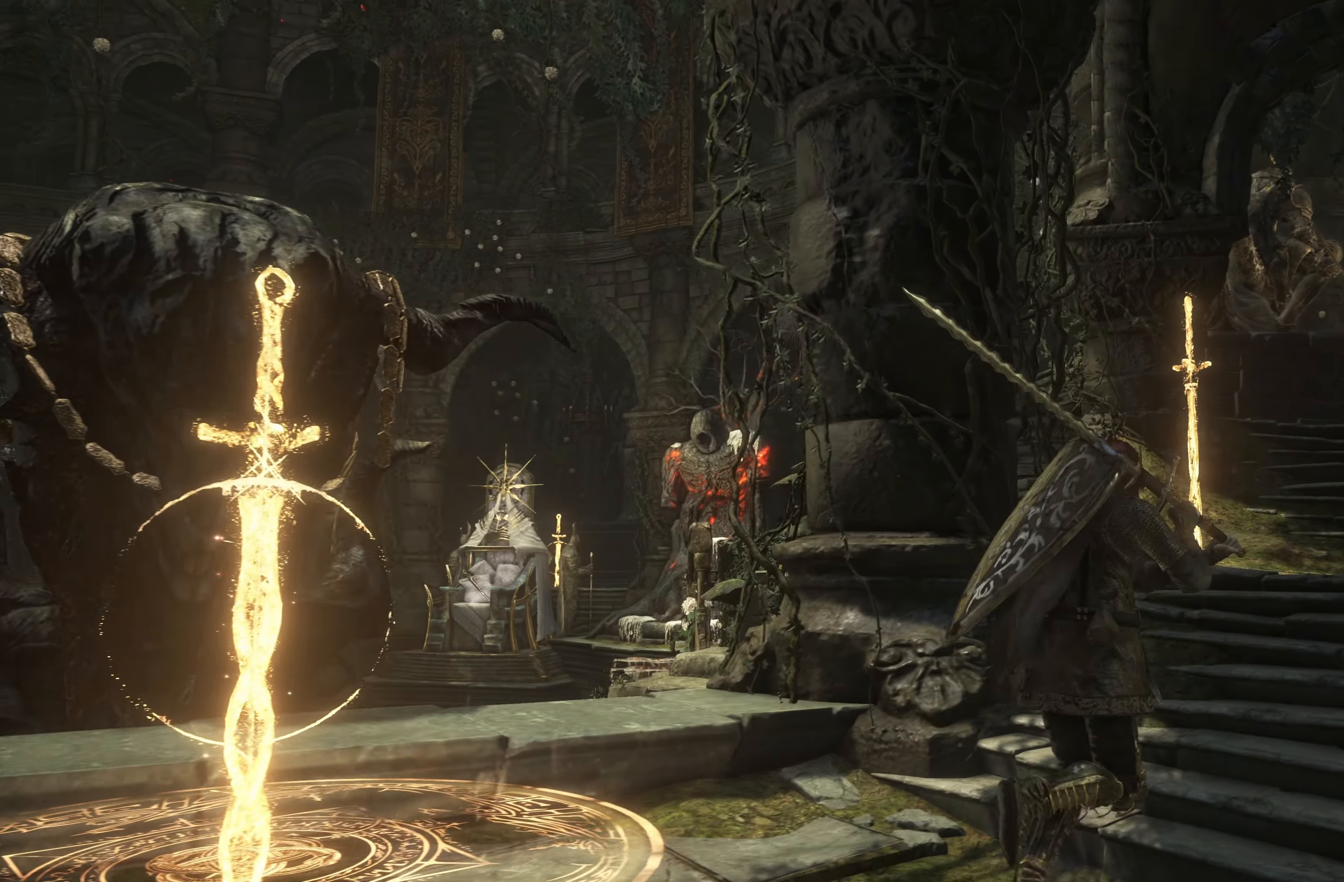
{"dt_ms": 500, "buttons": [], "left_stick": "up-right", "right_stick": "right", "events": []}
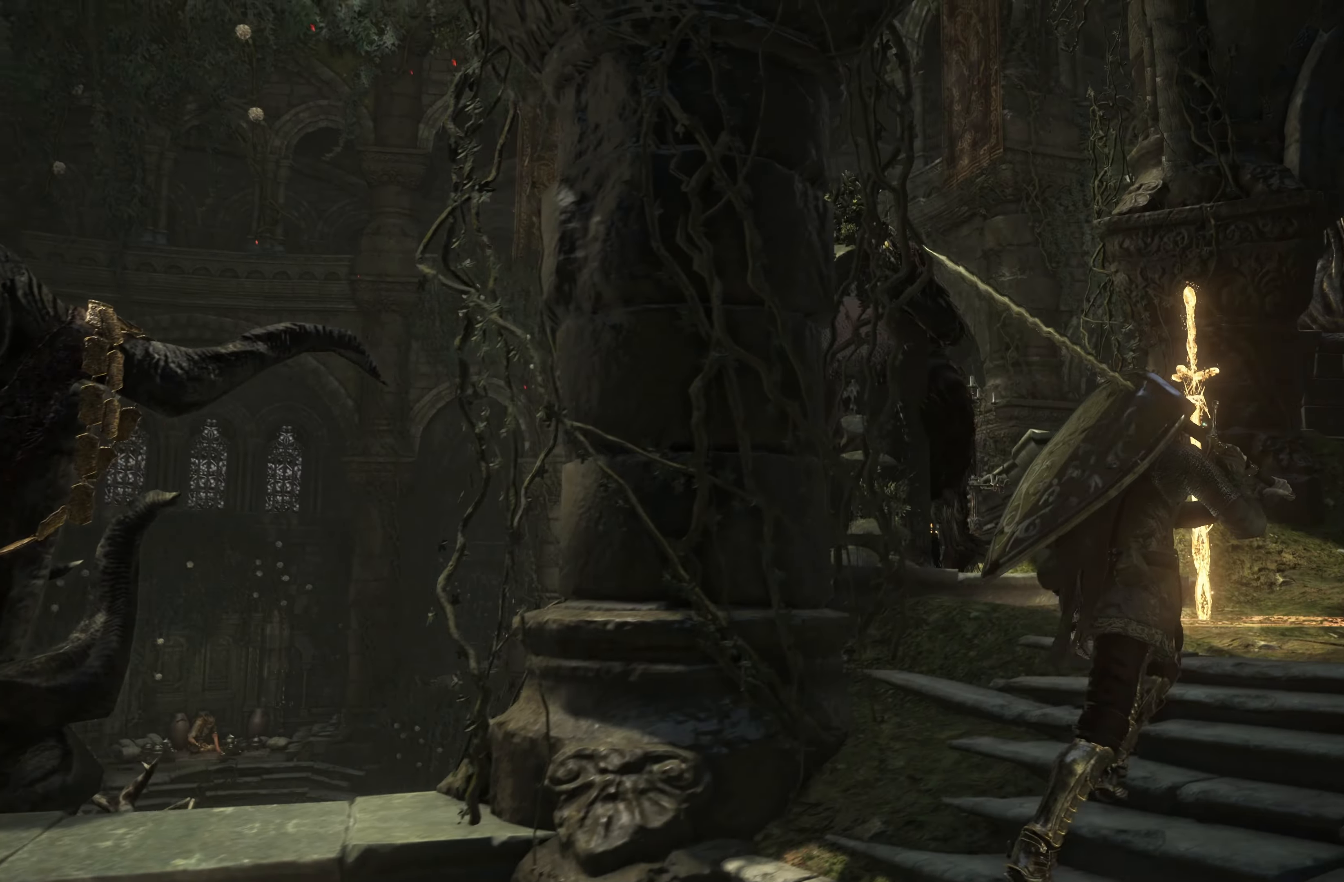
{"dt_ms": 500, "buttons": [], "left_stick": "up-right", "right_stick": "center", "events": [[67, "right_stick", "up-right"], [500, "right_stick", "center"]]}
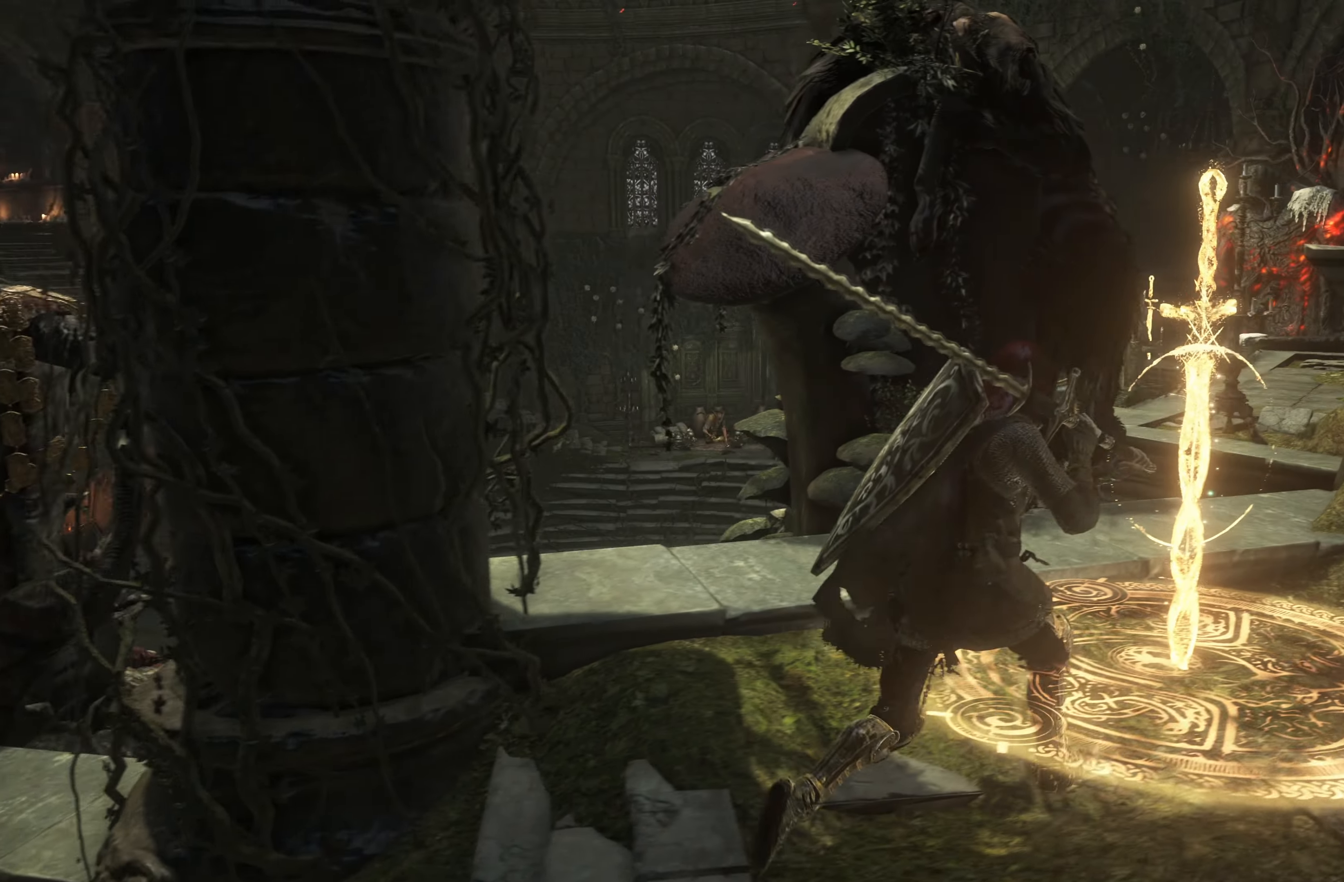
{"dt_ms": 500, "buttons": [], "left_stick": "center", "right_stick": "center", "events": [[234, "left_stick", "center"]]}
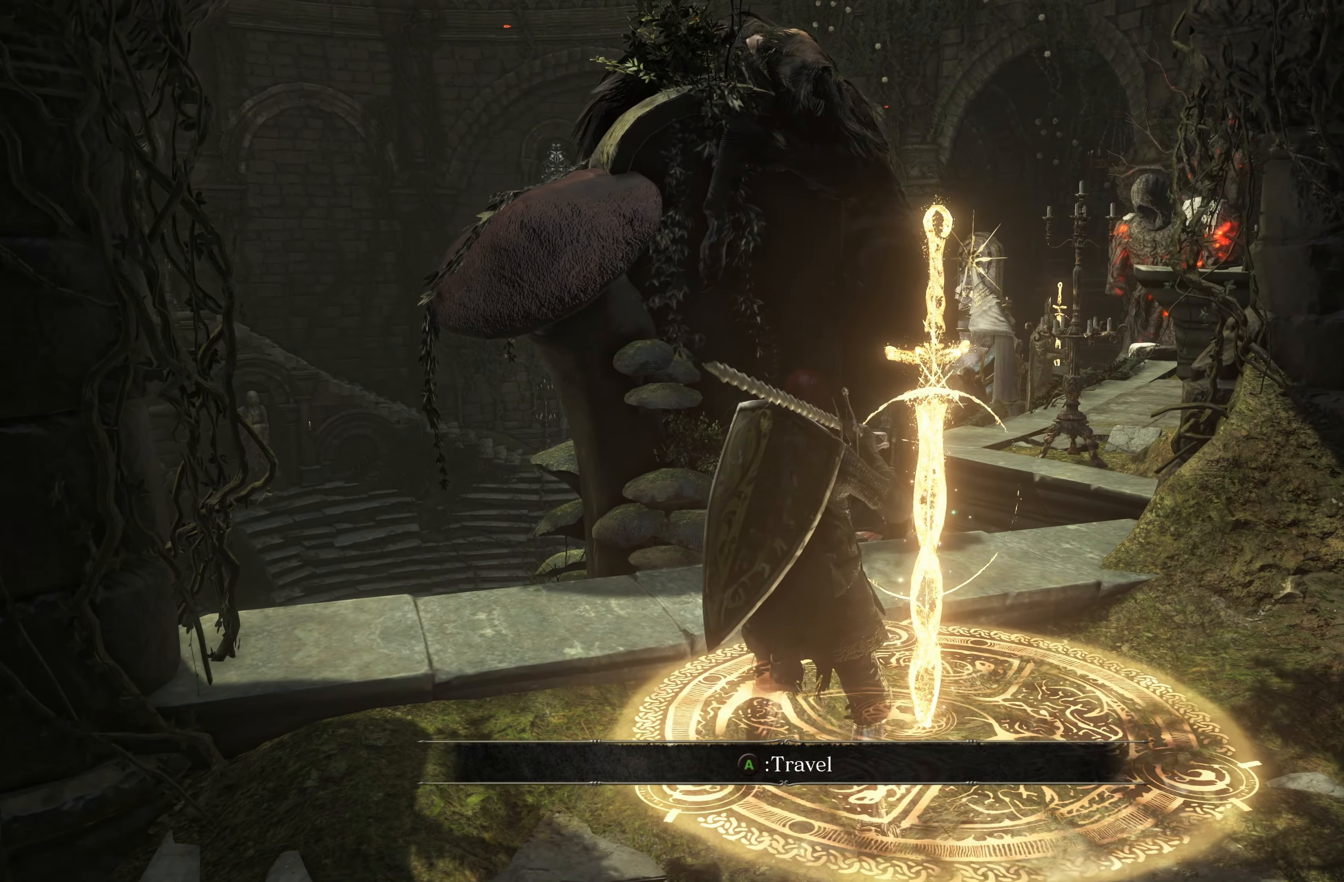
{"dt_ms": 500, "buttons": [], "left_stick": "center", "right_stick": "center", "events": []}
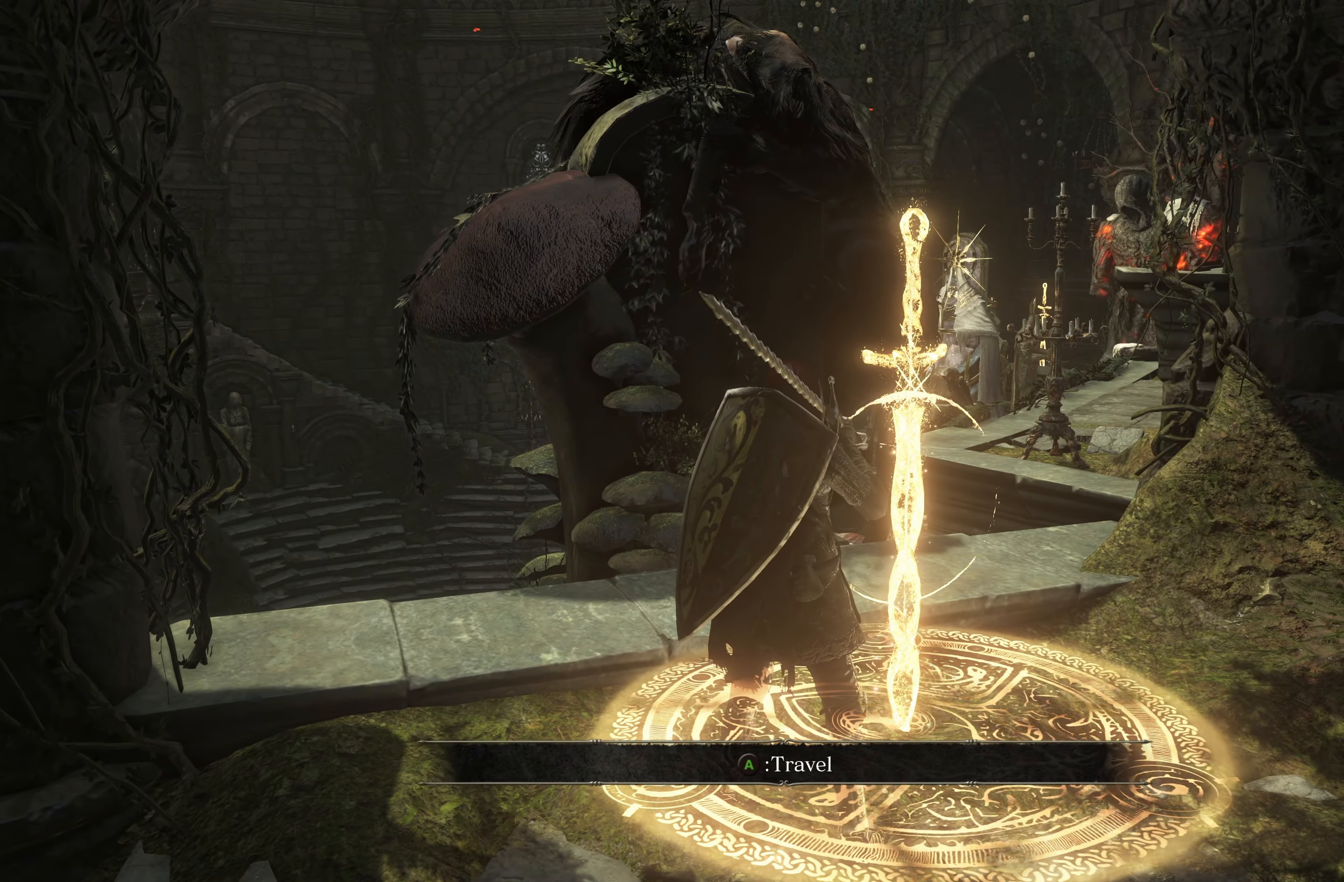
{"dt_ms": 1000, "buttons": [], "left_stick": "center", "right_stick": "center"}
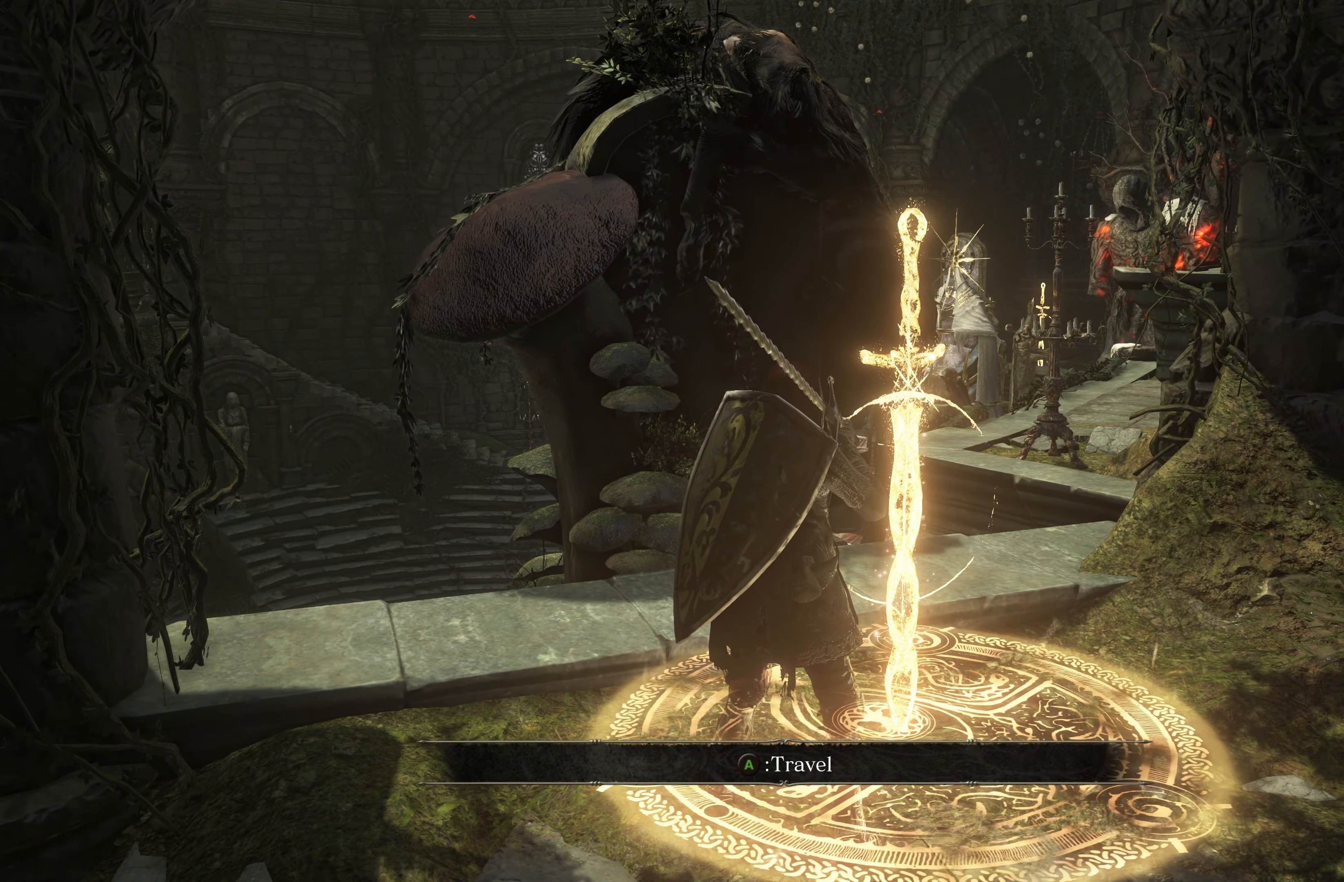
{"dt_ms": 500, "buttons": [], "left_stick": "center", "right_stick": "center", "events": []}